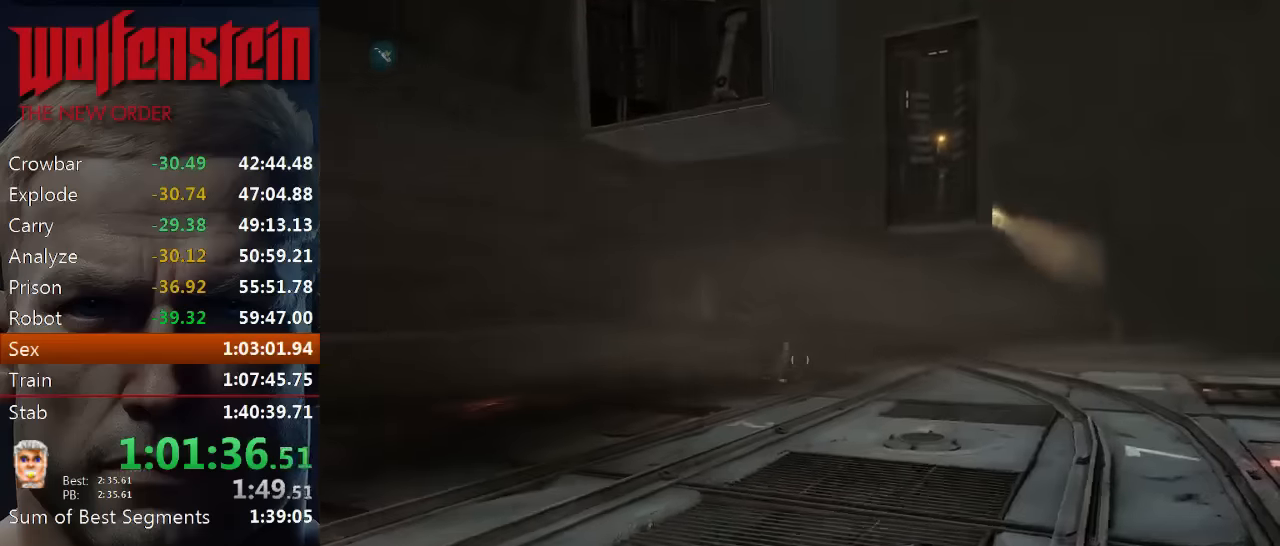
Gameplay with keyboard and mouse; each line is a JSON object with the keys and mouse buttons held at the frame after it. "events" lists presses ("down") and releases ("up") of "1", "2", "3", "4", "5", "a", "alt", "b", "c", "ctrl", "d", "e", "f", "n", "q", "r", "s", "shift", "space", "tab", "v", "w", "x", "z", "mouse_left", "mouse_middle", "mouse_right", "mouse_wheel_up" and "mouse_wheel_down" between this image and that frame as [ms after this image, input, new state], when the widget could be followed in between. "mouse_left", "mouse_middle", "mouse_right", "mouse_wheel_up", "mouse_wheel_down" = the "left", "middle", "right", "wheel_up", "wheel_down" buttons of the "mouse" list. No other keys are recorded. Mouse movement is not recorded.
{"keys": ["shift", "w"], "mouse": [], "events": []}
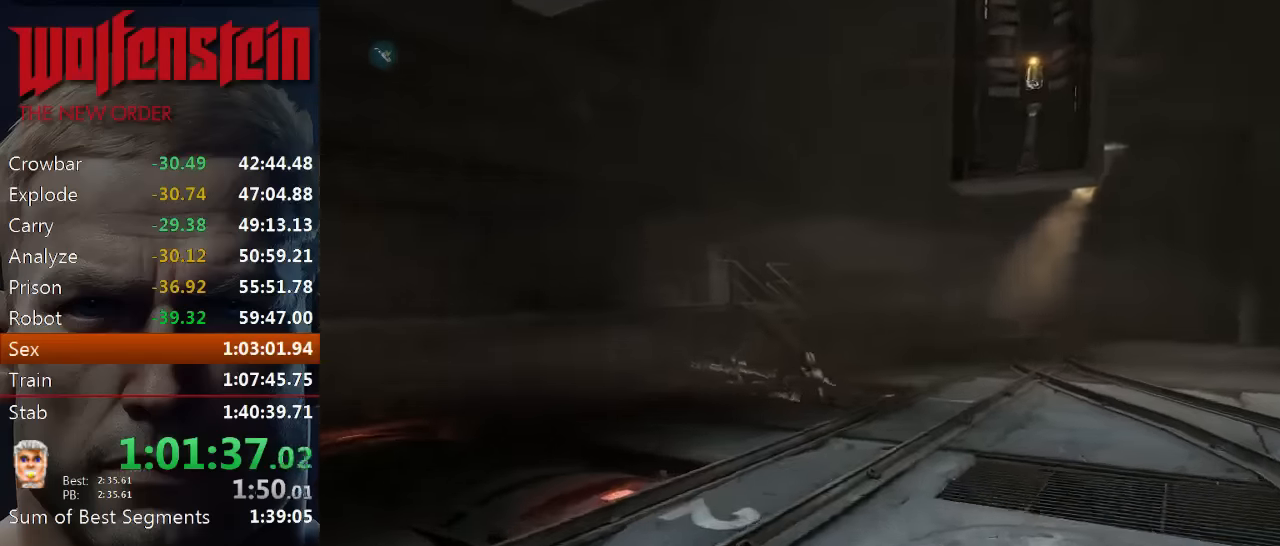
{"keys": ["d", "w"], "mouse": ["left"], "events": [[200, "mouse_left", "down"], [300, "d", "down"], [300, "shift", "up"]]}
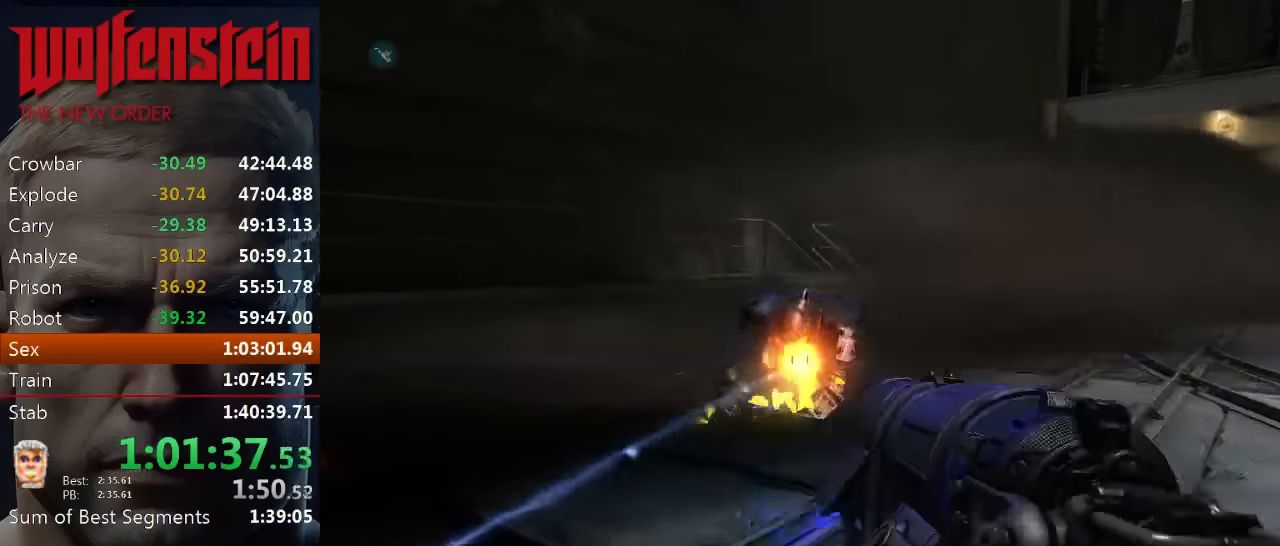
{"keys": ["d", "w"], "mouse": ["left"], "events": []}
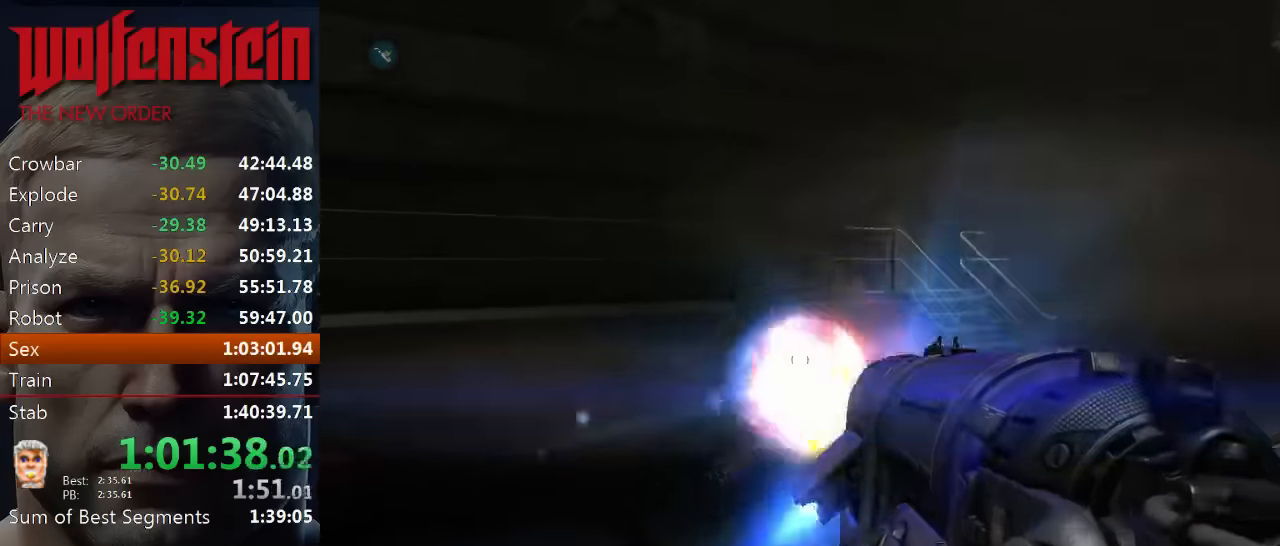
{"keys": ["d"], "mouse": ["left"], "events": [[350, "w", "up"]]}
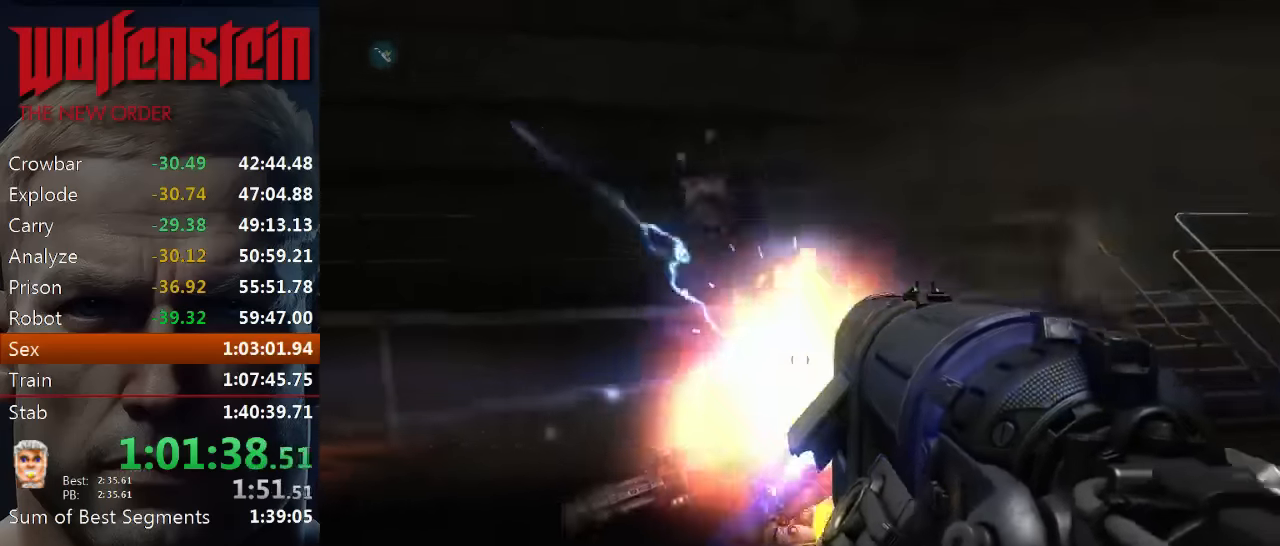
{"keys": ["d"], "mouse": ["left"], "events": []}
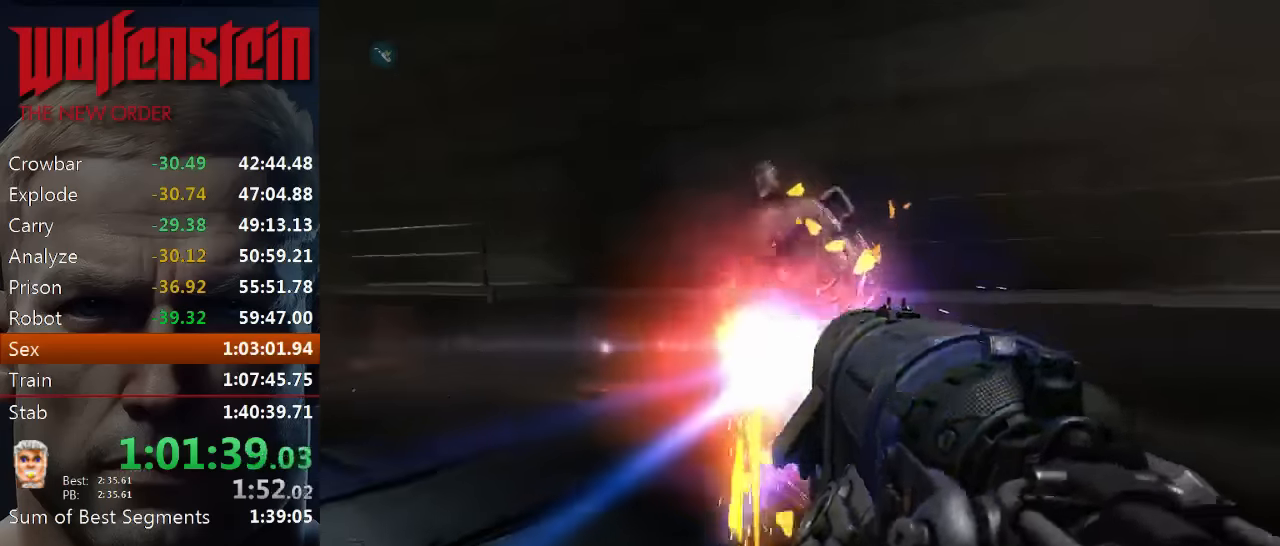
{"keys": ["d", "w"], "mouse": [], "events": [[133, "s", "down"], [266, "mouse_left", "up"], [300, "s", "up"], [500, "w", "down"]]}
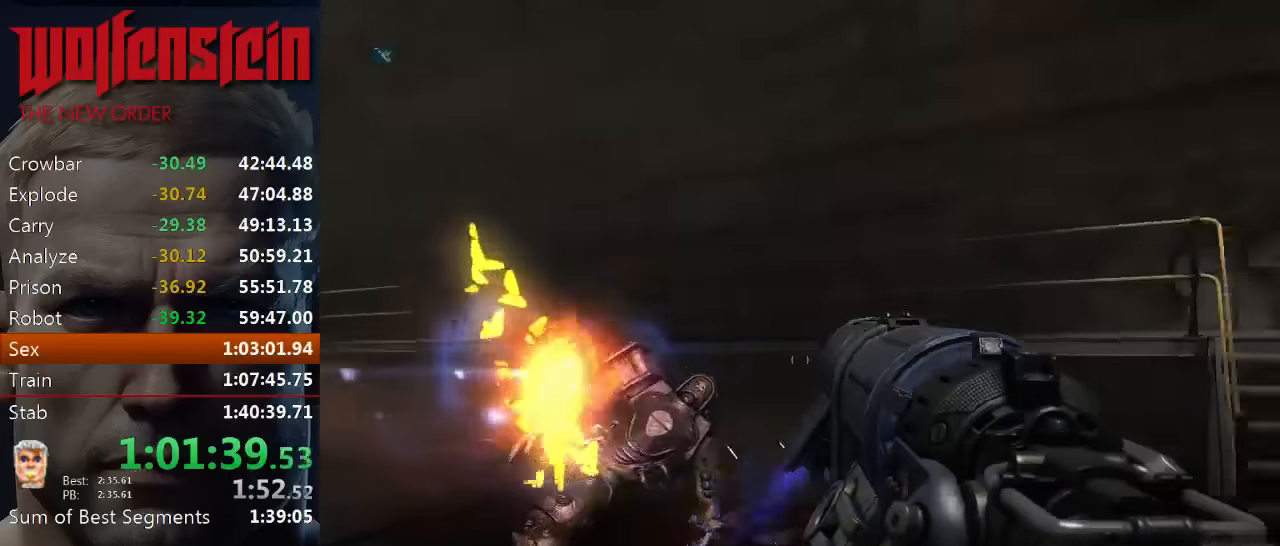
{"keys": ["w"], "mouse": [], "events": [[133, "d", "up"]]}
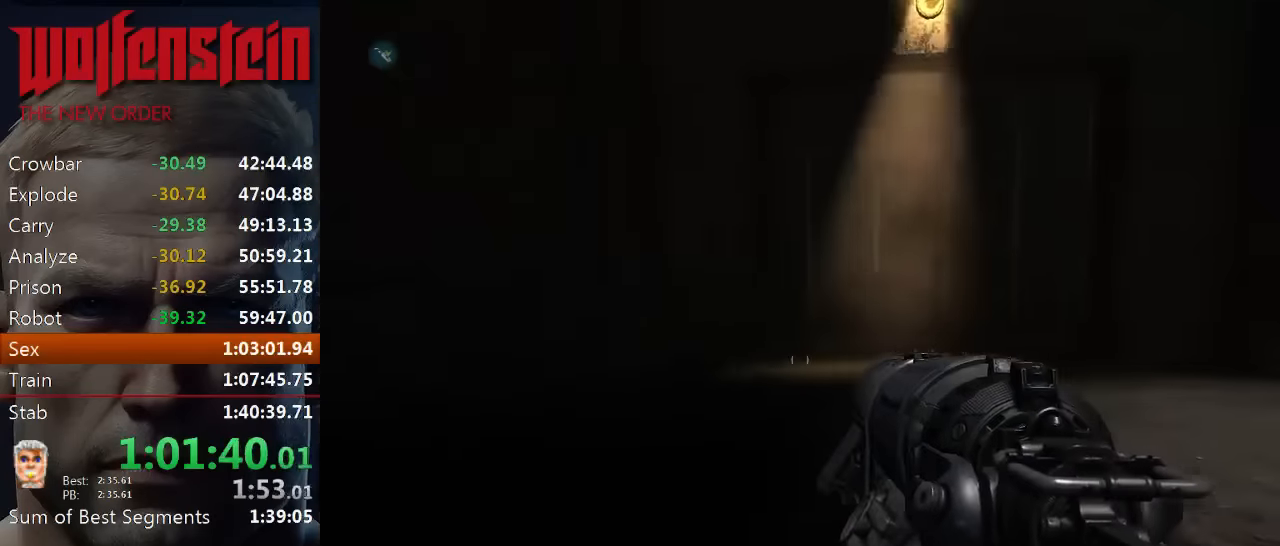
{"keys": ["w"], "mouse": [], "events": [[333, "d", "down"], [433, "d", "up"]]}
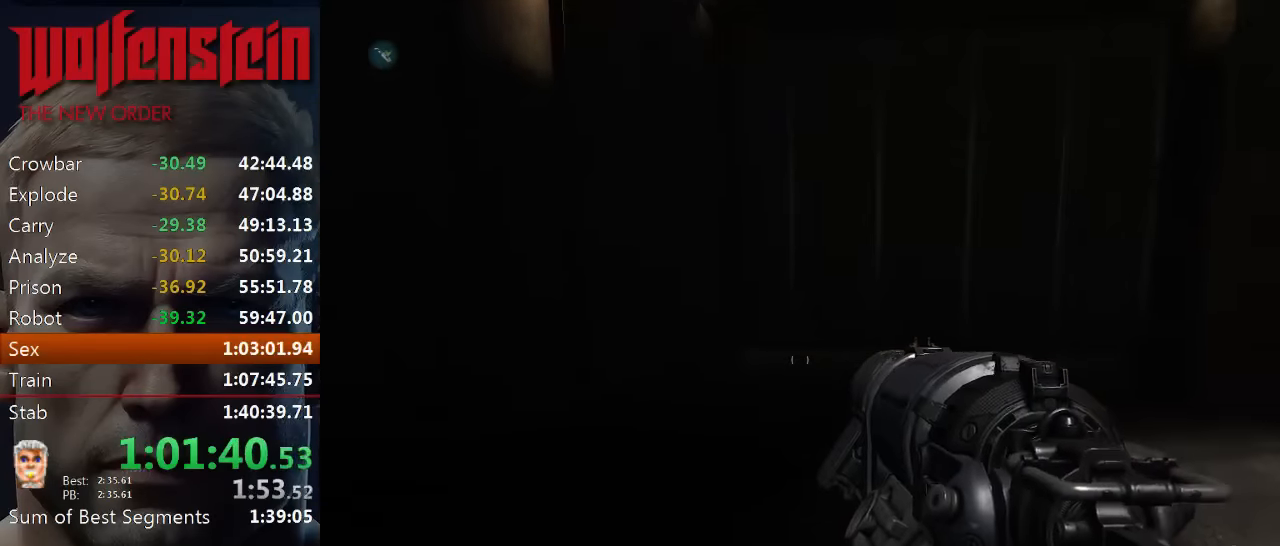
{"keys": ["d", "w"], "mouse": [], "events": [[33, "w", "up"], [233, "d", "down"], [233, "w", "down"], [300, "d", "up"], [466, "d", "down"]]}
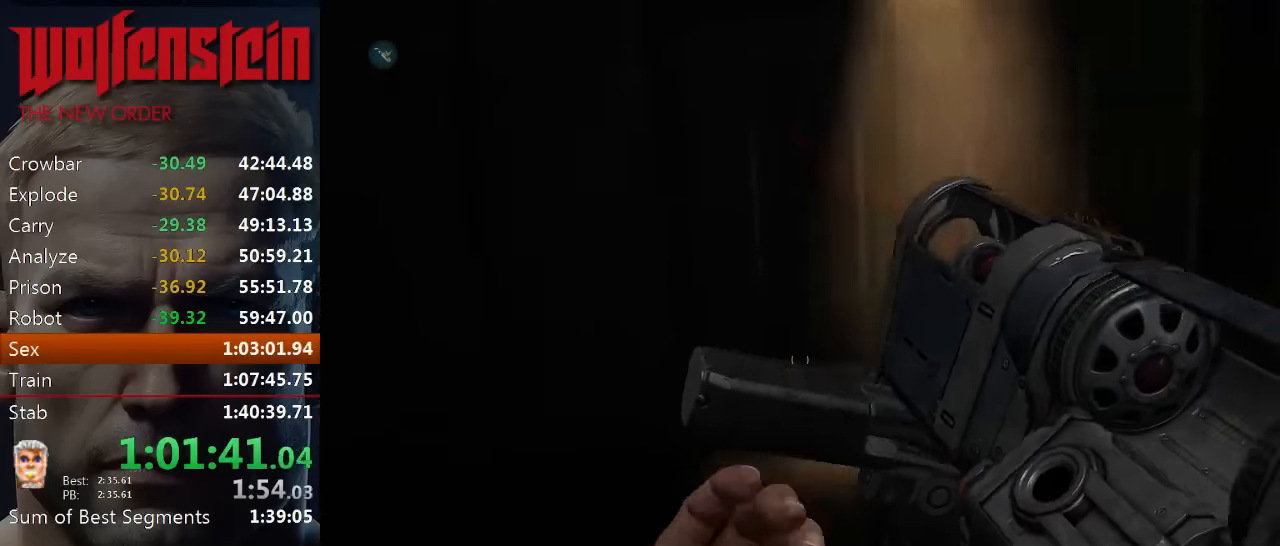
{"keys": ["s"], "mouse": [], "events": [[100, "d", "up"], [166, "w", "up"], [400, "s", "down"]]}
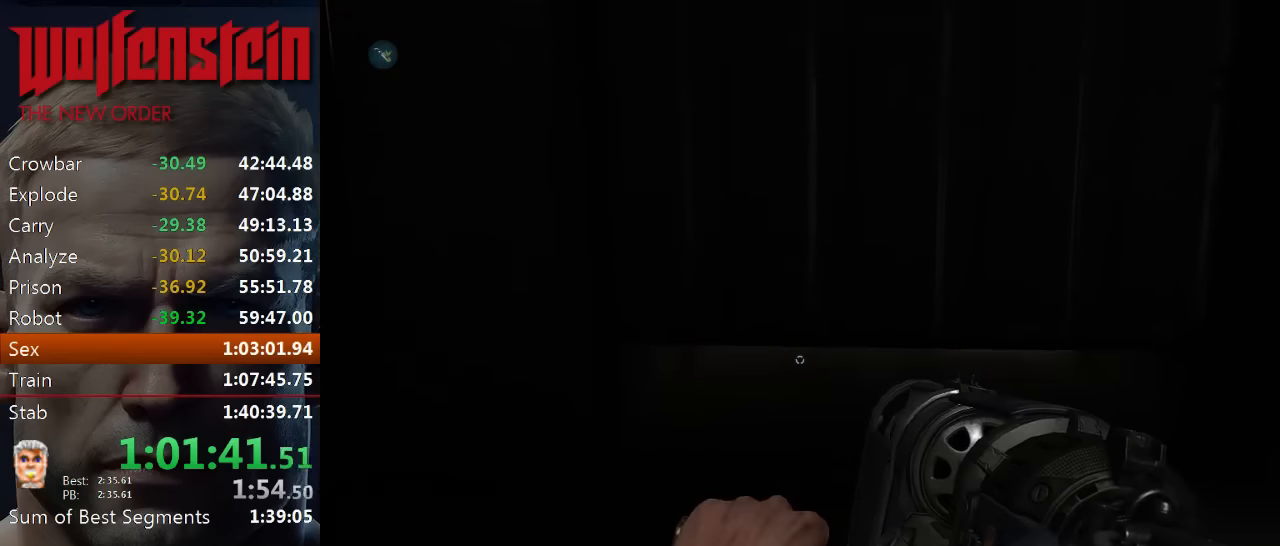
{"keys": ["shift", "w"], "mouse": [], "events": [[66, "s", "up"], [333, "w", "down"], [433, "shift", "down"]]}
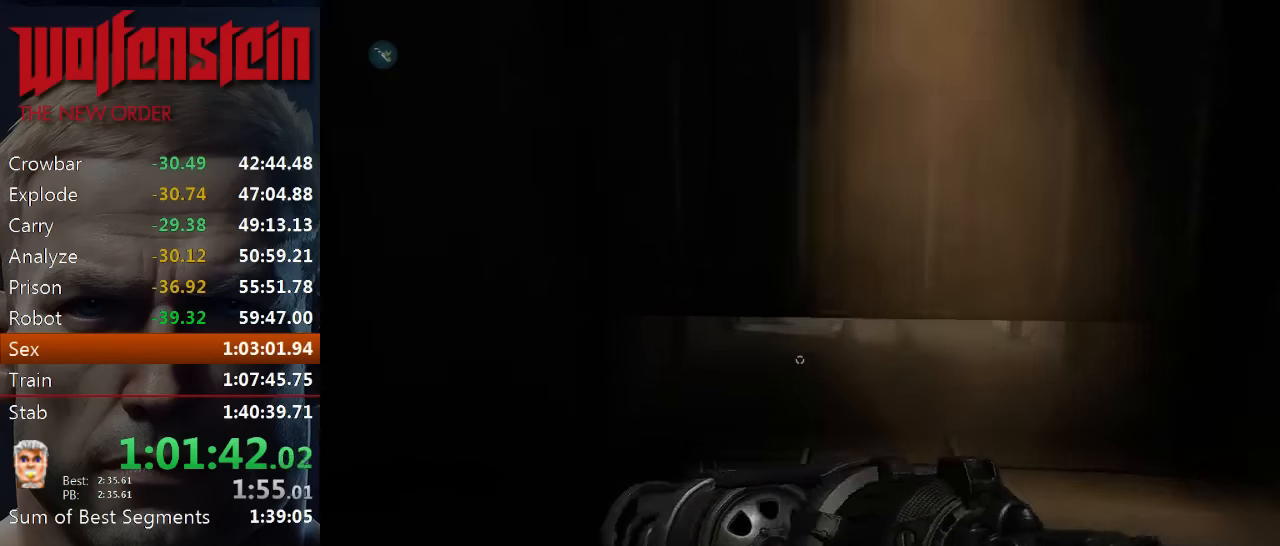
{"keys": ["c", "shift", "w"], "mouse": [], "events": [[433, "c", "down"]]}
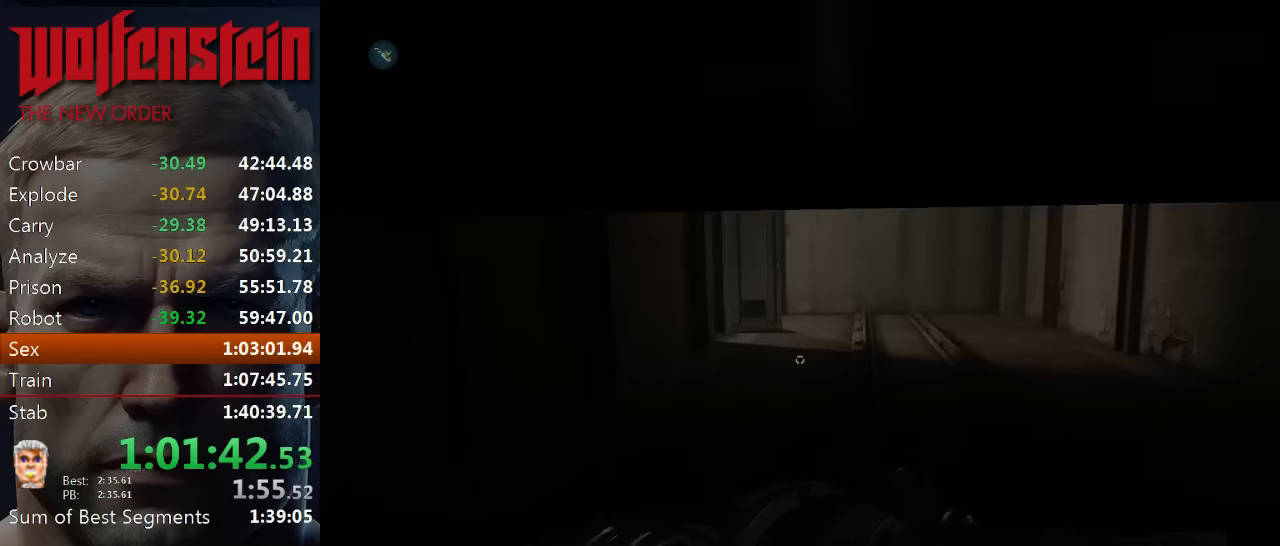
{"keys": ["w"], "mouse": [], "events": [[366, "c", "up"], [400, "shift", "up"]]}
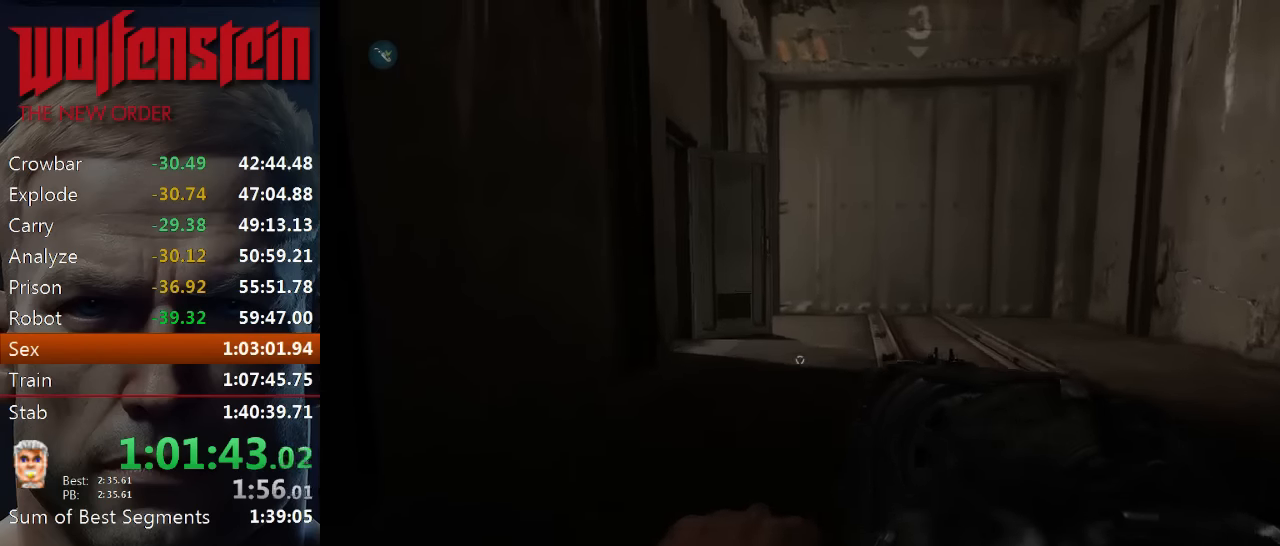
{"keys": ["d", "shift", "w"], "mouse": [], "events": [[66, "shift", "down"], [400, "d", "down"]]}
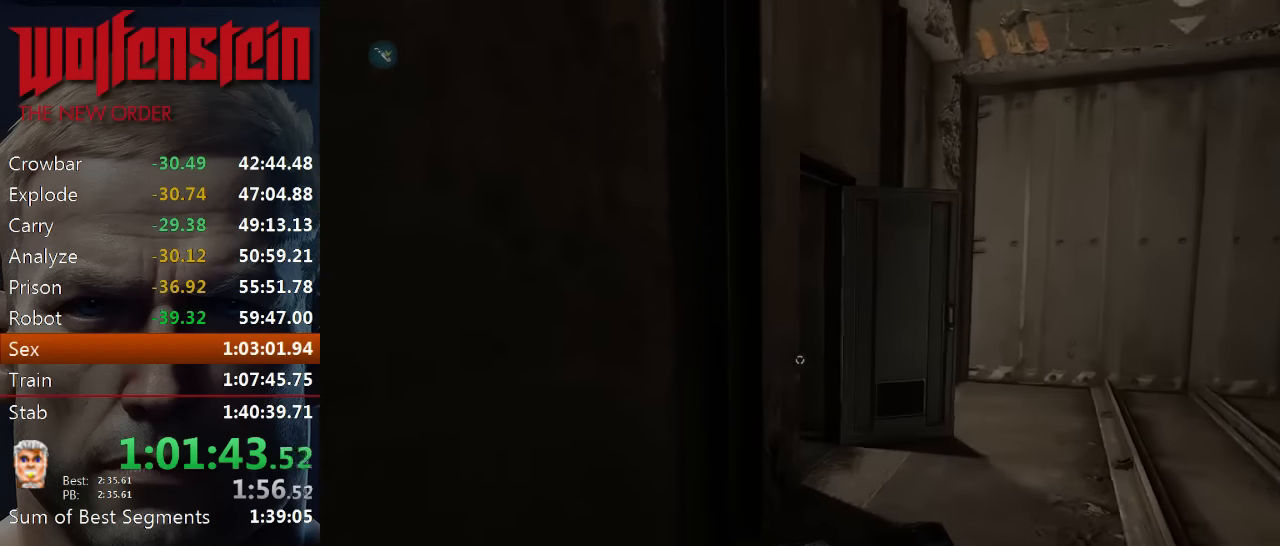
{"keys": ["d", "shift", "w"], "mouse": [], "events": []}
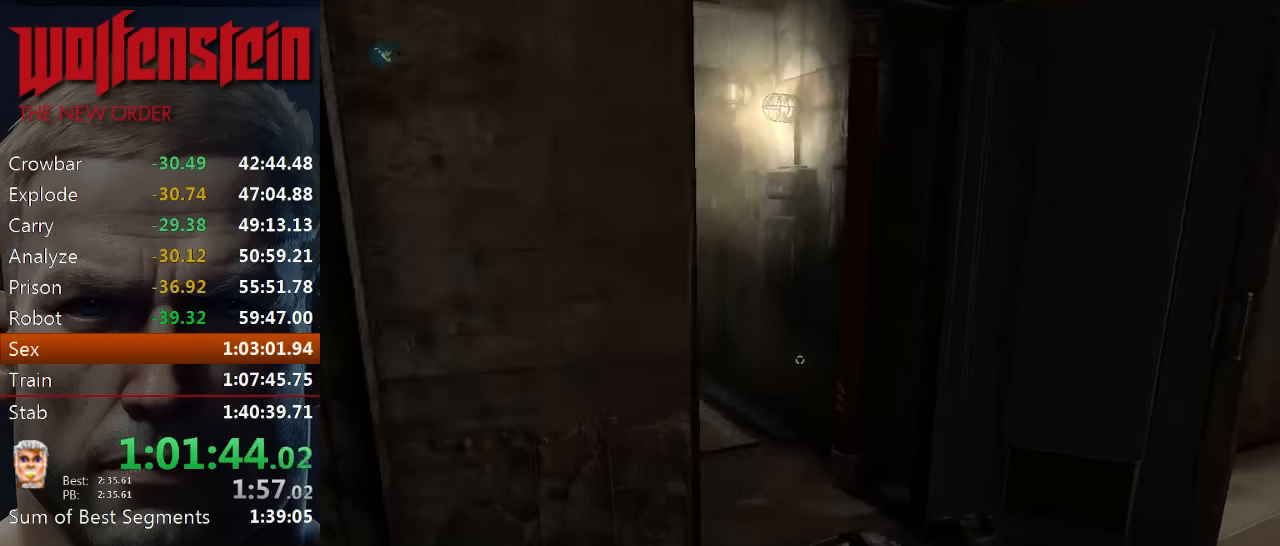
{"keys": ["shift", "w"], "mouse": [], "events": [[33, "d", "up"]]}
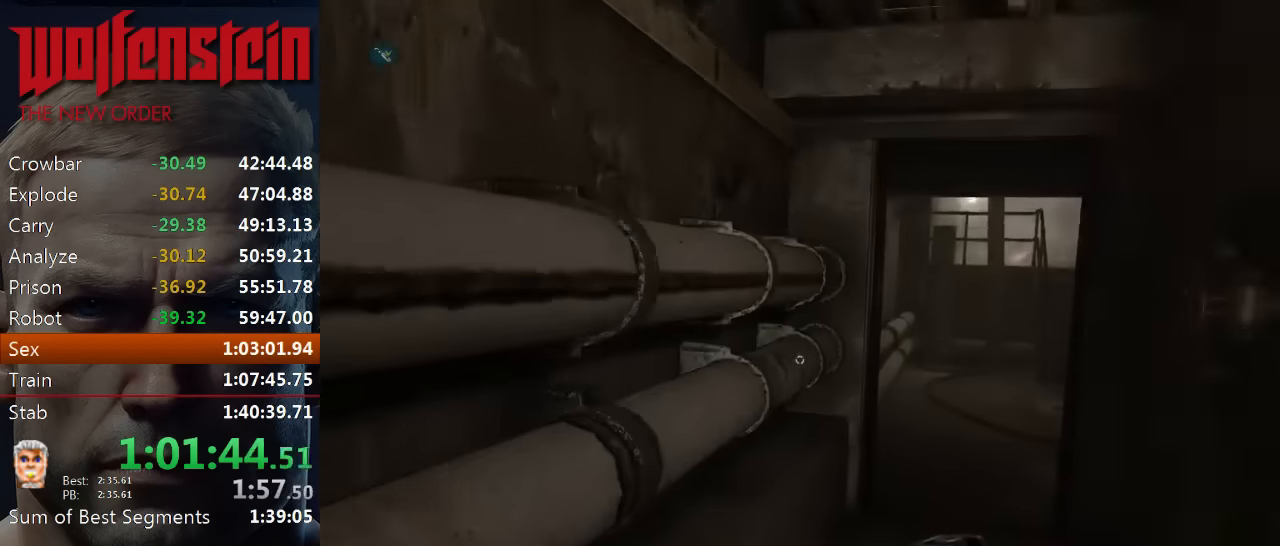
{"keys": ["shift", "w"], "mouse": [], "events": [[266, "d", "down"], [366, "d", "up"]]}
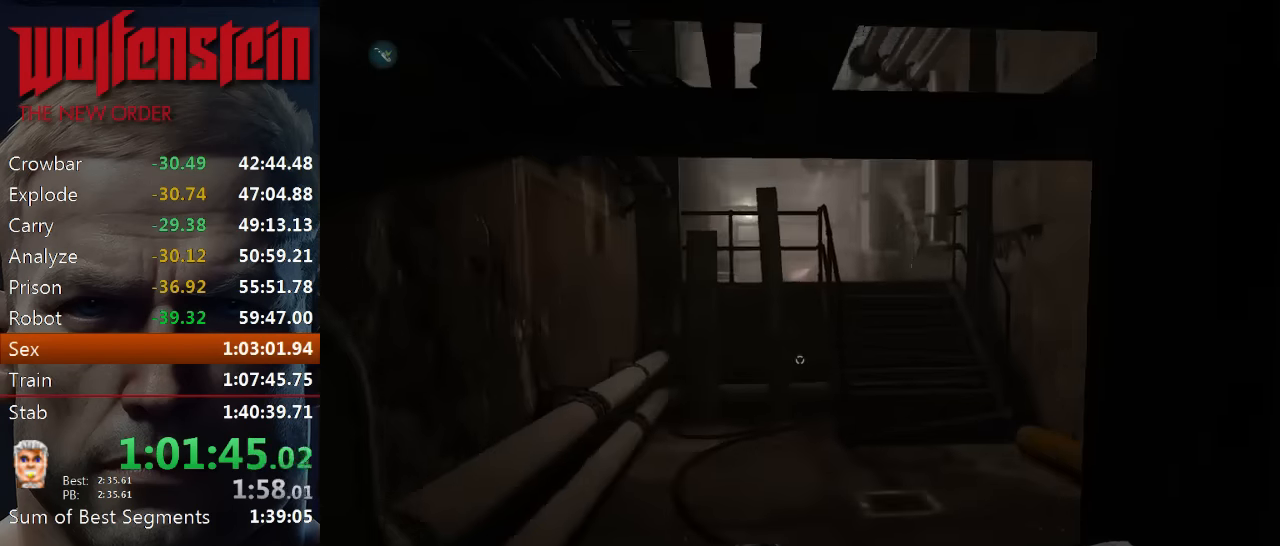
{"keys": ["d", "shift", "w"], "mouse": [], "events": [[333, "d", "down"]]}
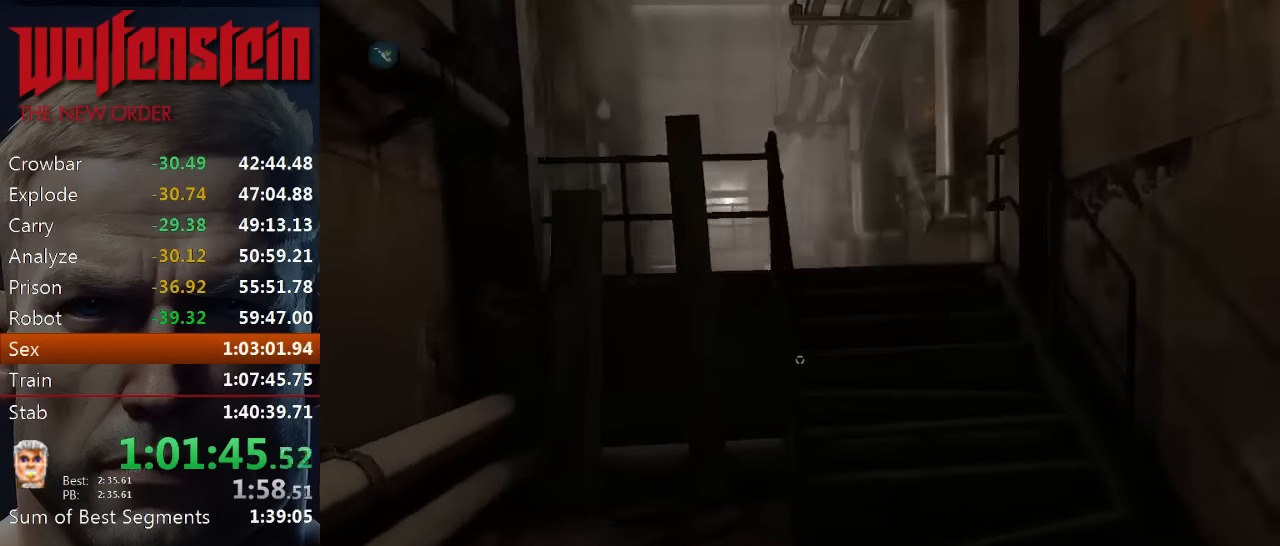
{"keys": ["shift", "w"], "mouse": [], "events": [[66, "d", "up"]]}
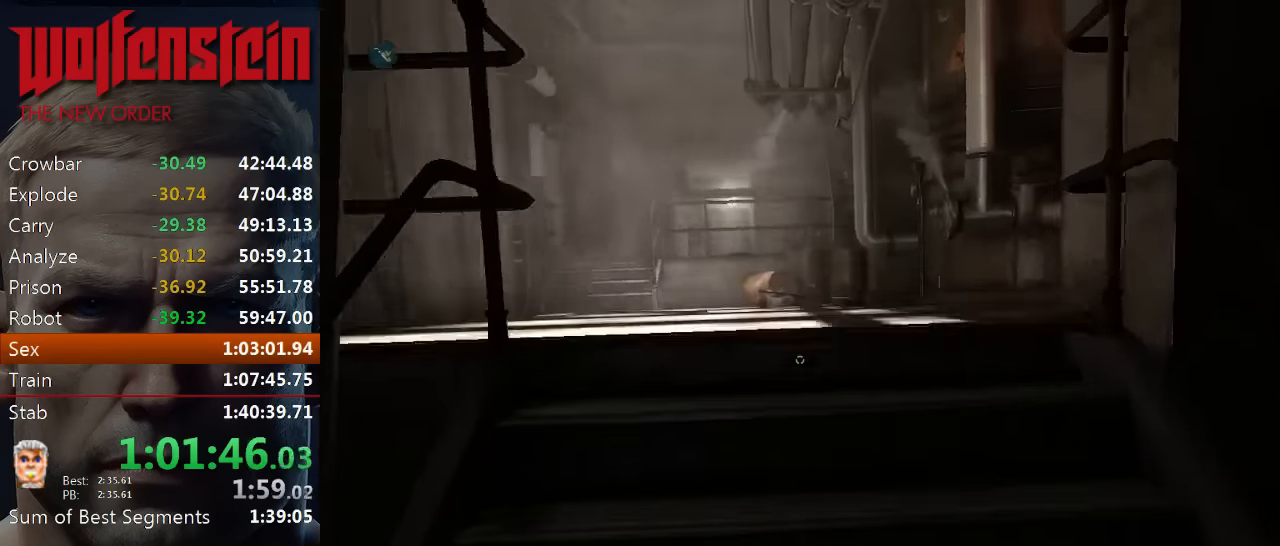
{"keys": ["a", "shift", "w"], "mouse": [], "events": [[283, "a", "down"]]}
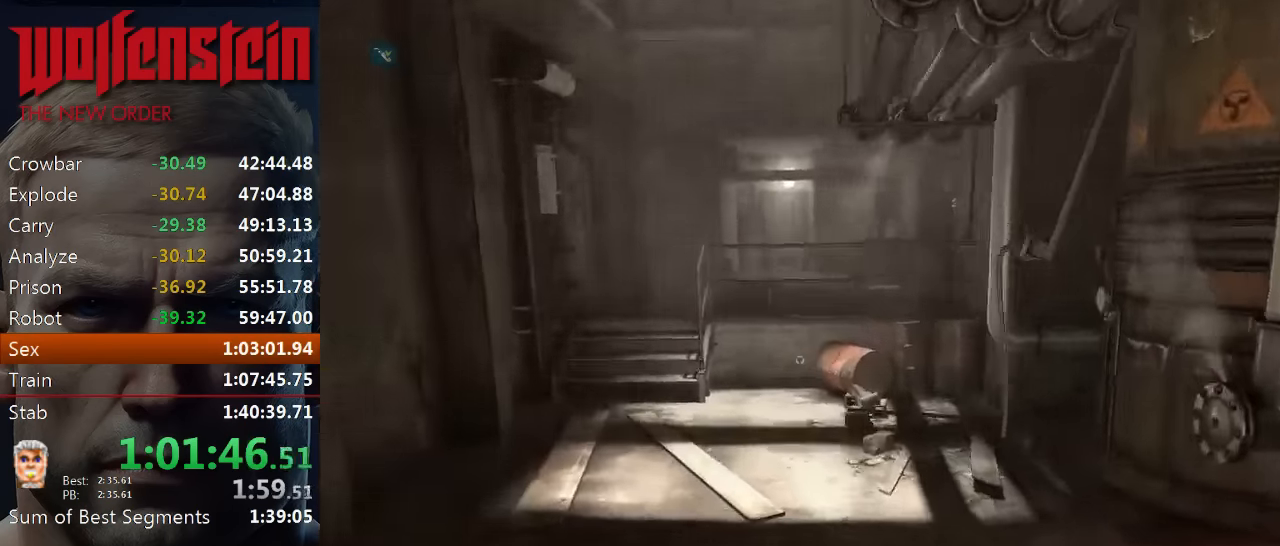
{"keys": ["shift", "w"], "mouse": [], "events": [[116, "a", "up"], [333, "a", "down"], [500, "a", "up"]]}
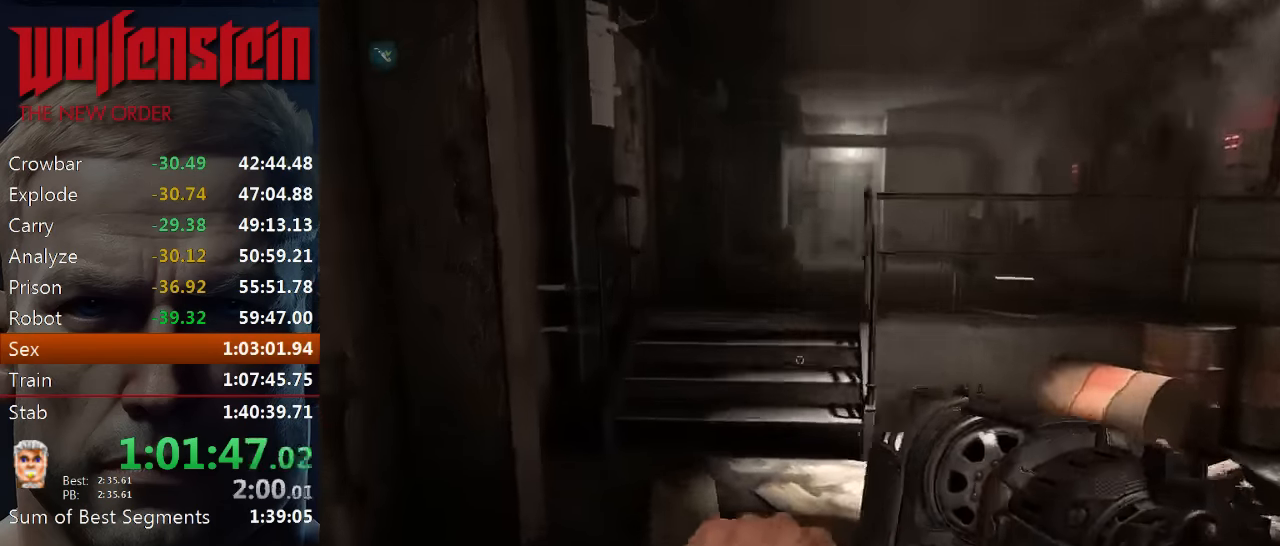
{"keys": ["shift", "w"], "mouse": [], "events": []}
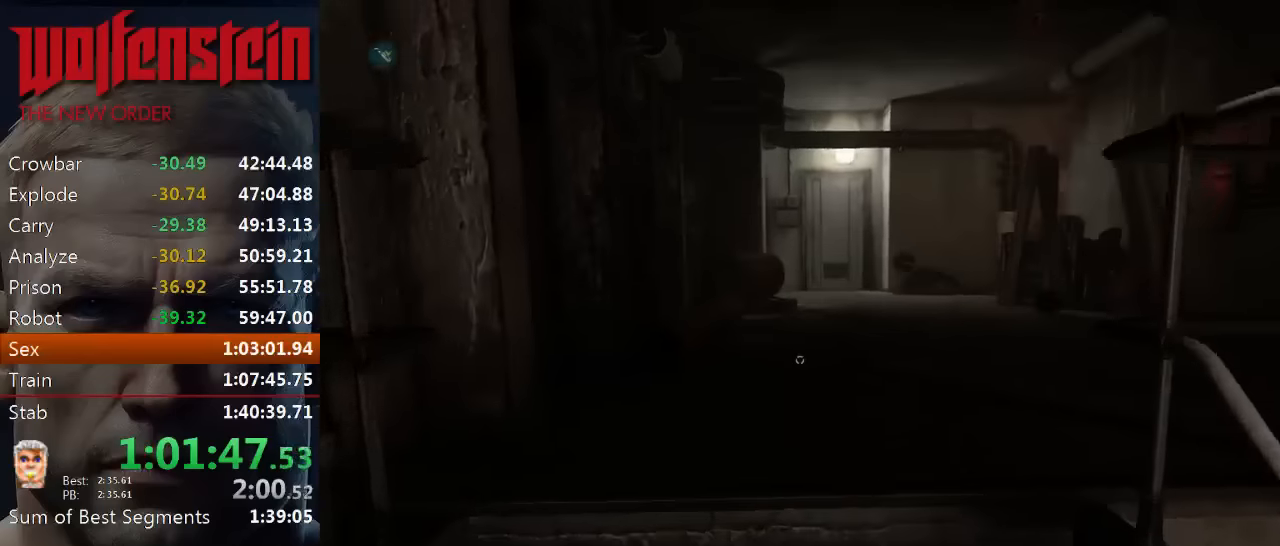
{"keys": ["shift", "w"], "mouse": [], "events": []}
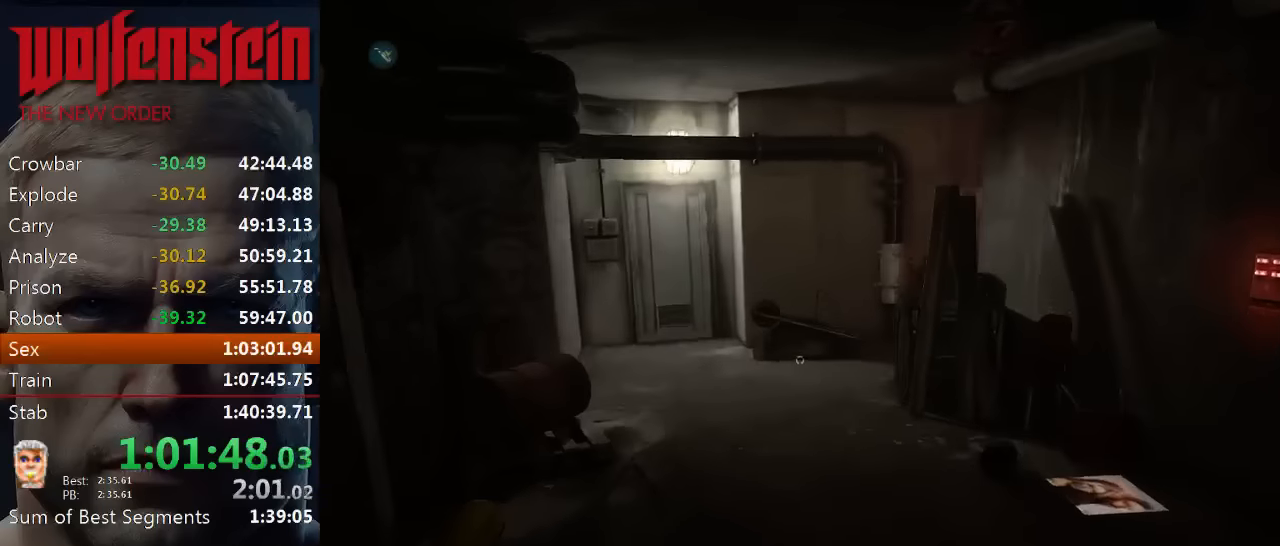
{"keys": ["a", "shift", "w"], "mouse": [], "events": [[300, "a", "down"]]}
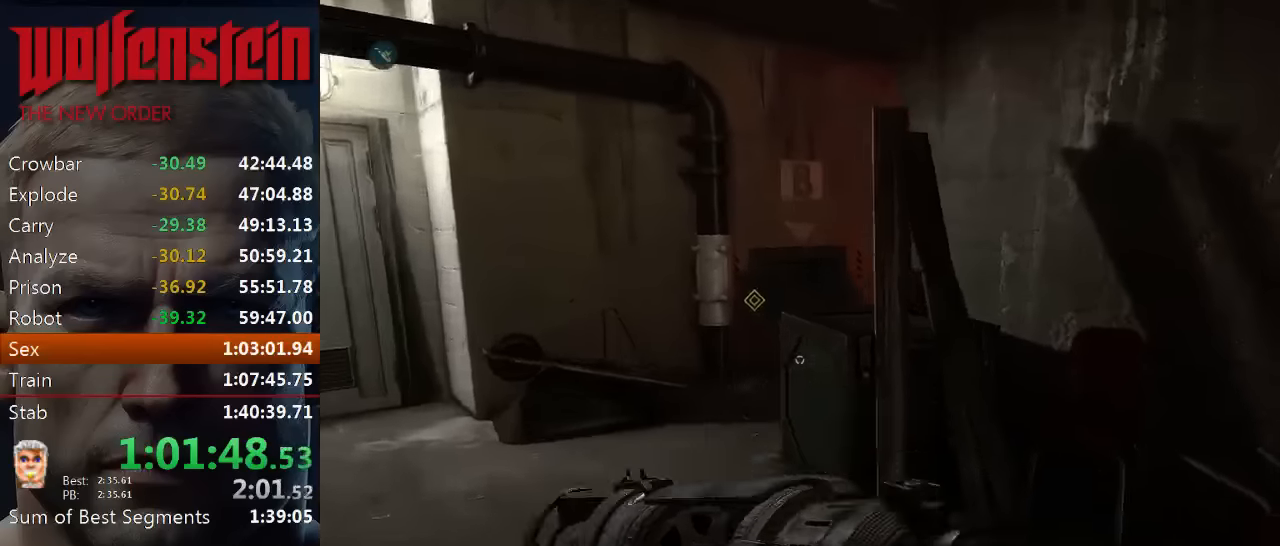
{"keys": ["shift", "w"], "mouse": [], "events": [[333, "a", "up"]]}
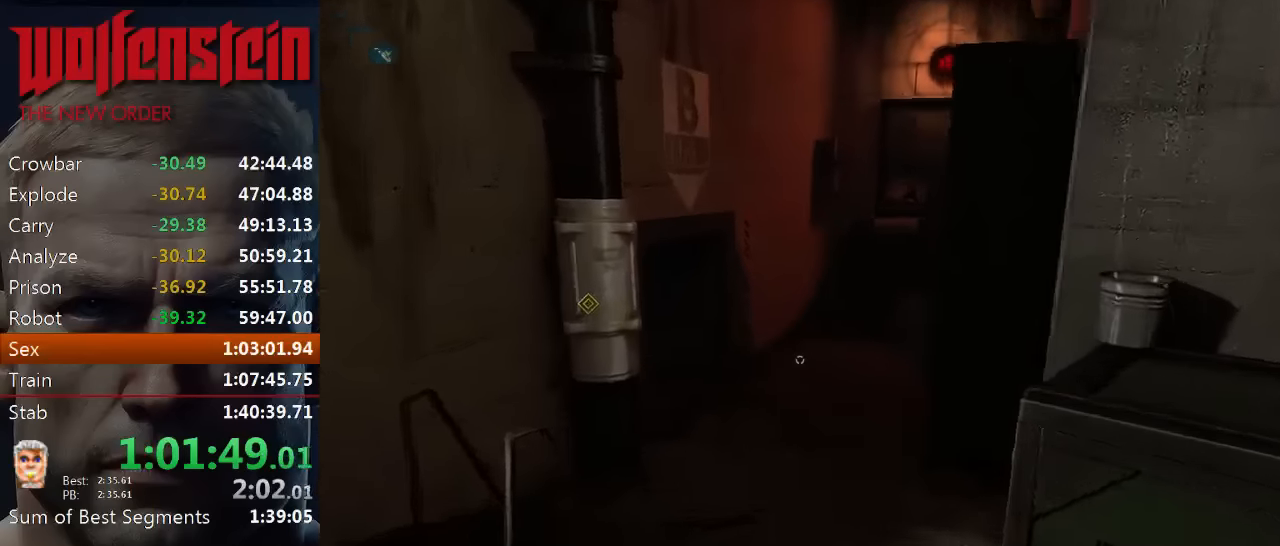
{"keys": ["d"], "mouse": [], "events": [[350, "d", "down"], [350, "shift", "up"], [450, "w", "up"]]}
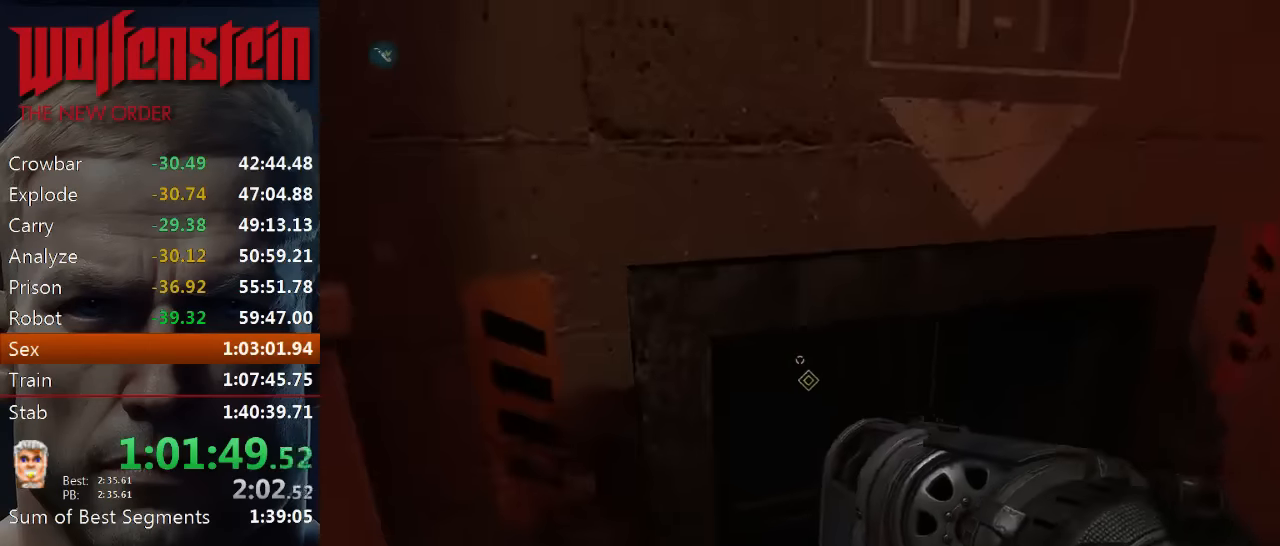
{"keys": ["c"], "mouse": [], "events": [[16, "d", "up"], [83, "c", "down"], [283, "d", "down"], [350, "d", "up"]]}
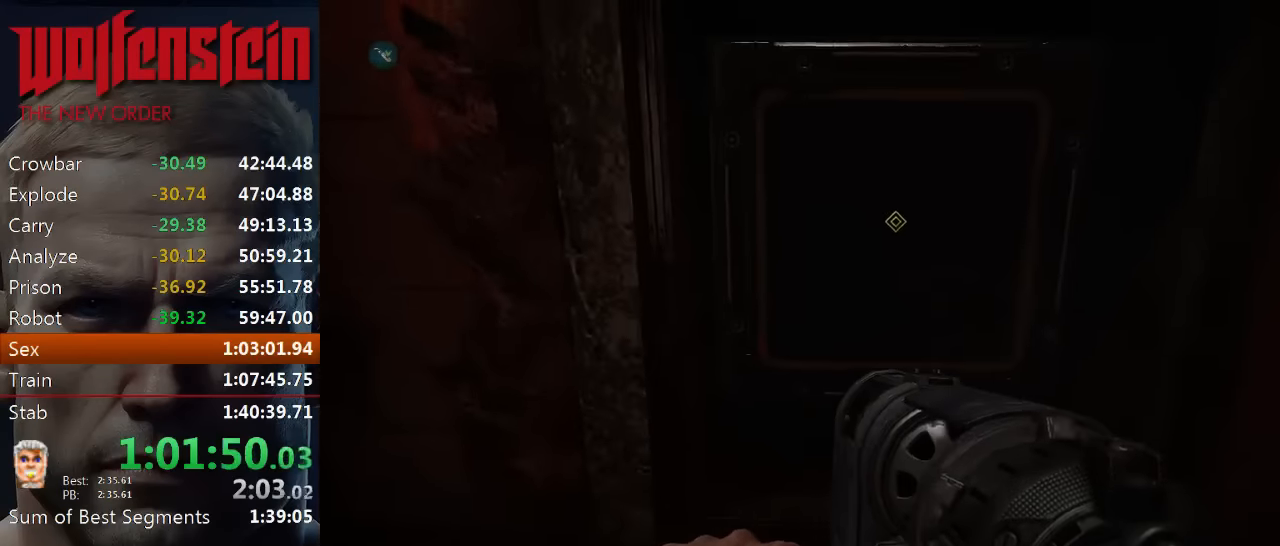
{"keys": ["c"], "mouse": ["left"], "events": [[216, "mouse_left", "down"]]}
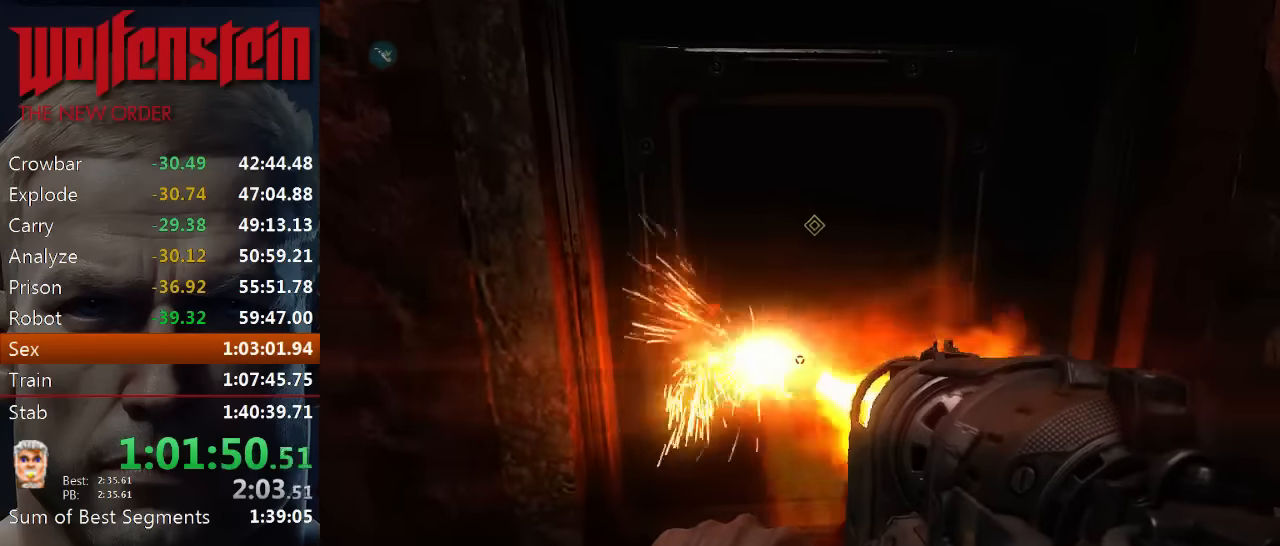
{"keys": ["c"], "mouse": ["left"], "events": []}
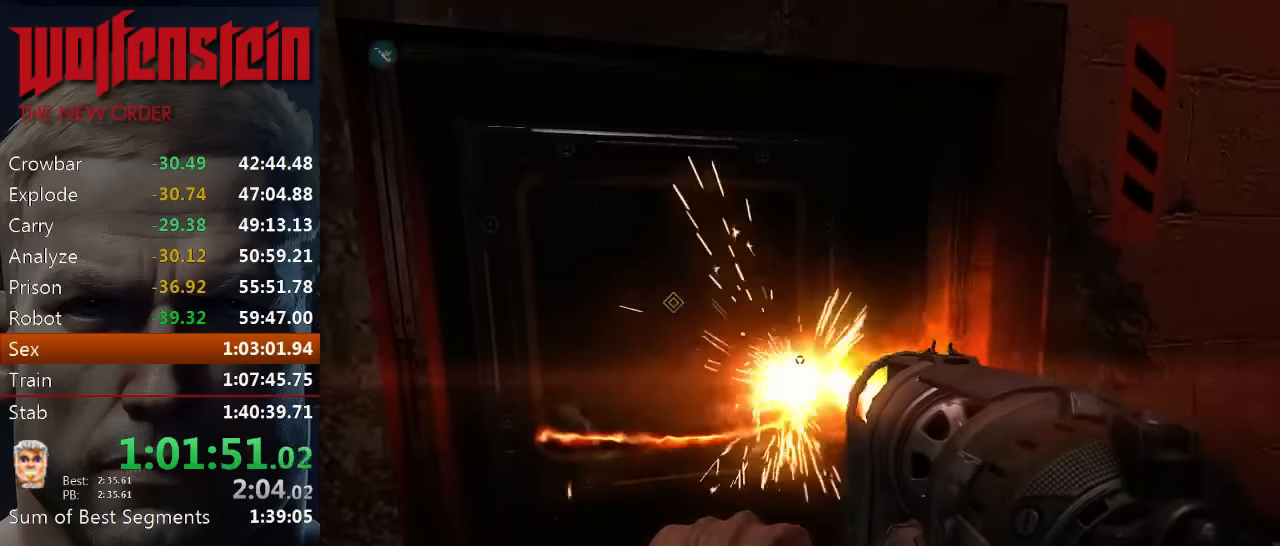
{"keys": ["c"], "mouse": ["left"], "events": []}